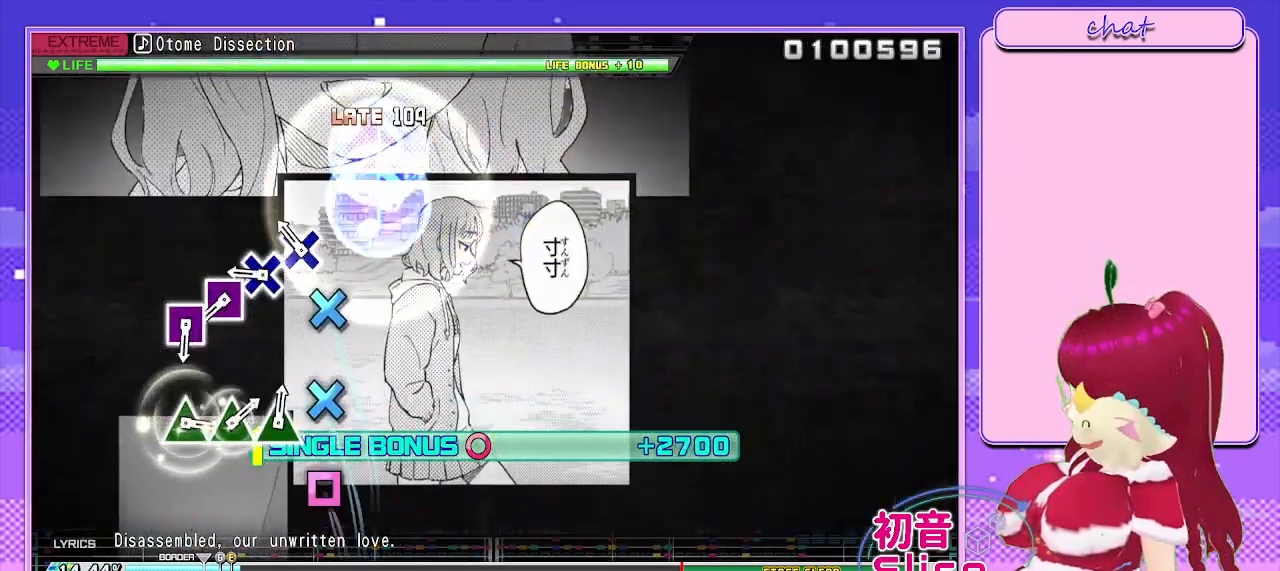
Gameplay with a controller (PlayStation layout); each line is a JSON object with the inputs held at the frame after it. "events" lists button and stick changes between this image and that frame as [ms after this image, input, new state], when the widget could be followed in between.
{"buttons": ["R2"], "left_stick": "center", "right_stick": "center", "events": [[200, "CROSS", "down"], [300, "CROSS", "up"], [417, "CROSS", "down"], [483, "CROSS", "up"]]}
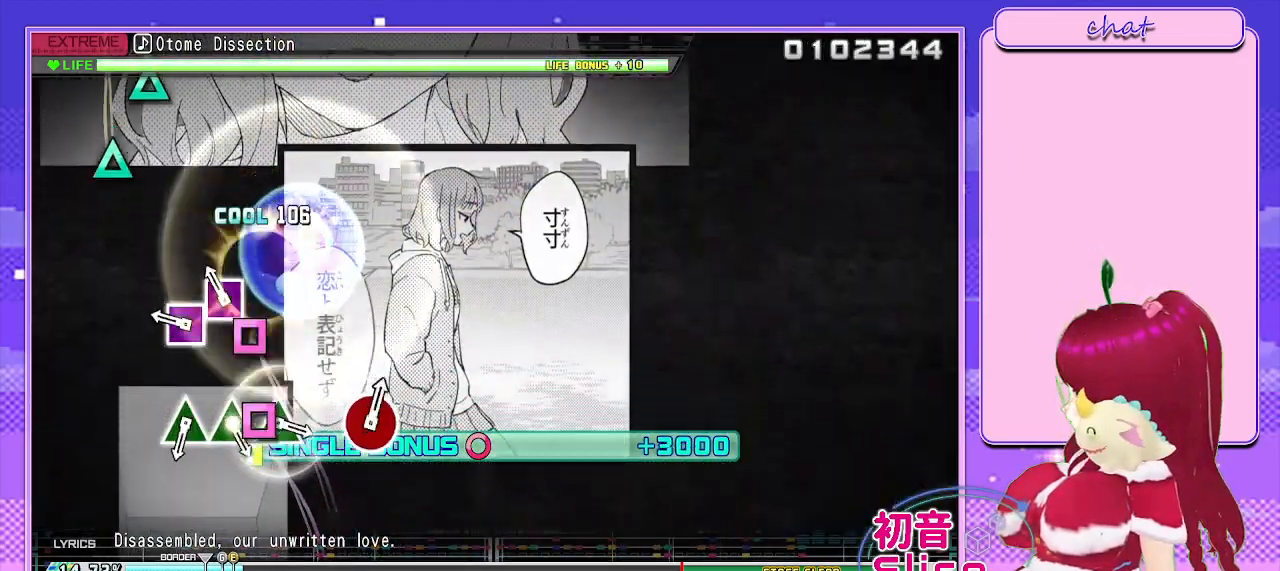
{"buttons": ["R2"], "left_stick": "center", "right_stick": "center", "events": [[167, "SQUARE", "down"], [283, "SQUARE", "up"], [400, "SQUARE", "down"], [500, "SQUARE", "up"]]}
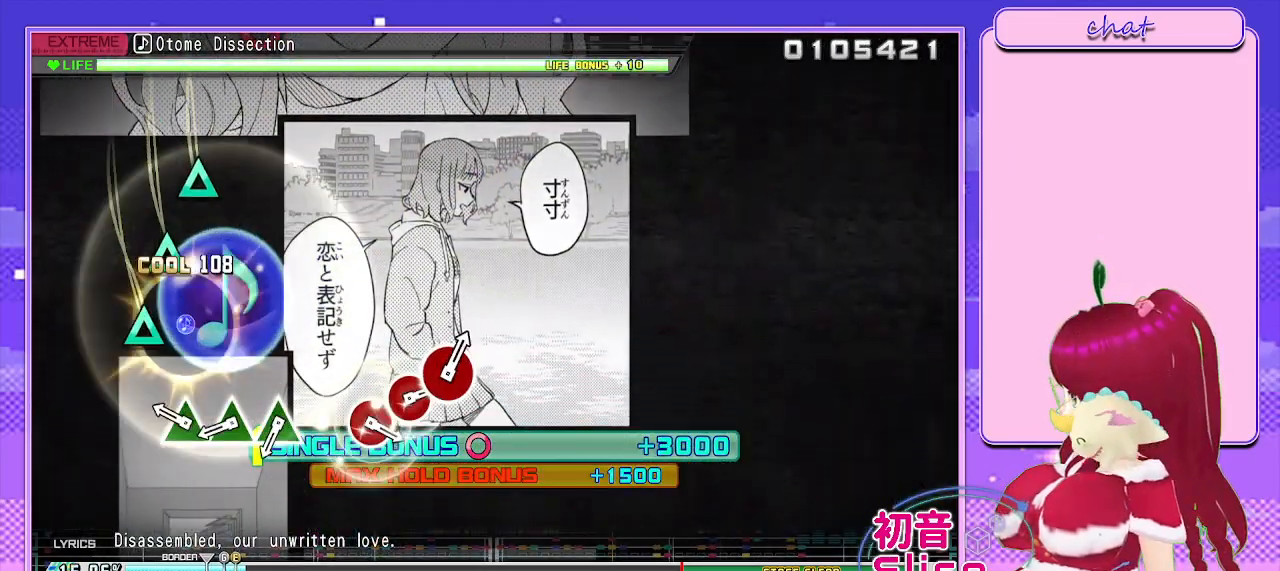
{"buttons": ["R2"], "left_stick": "center", "right_stick": "center", "events": [[317, "TRIANGLE", "down"], [400, "TRIANGLE", "up"]]}
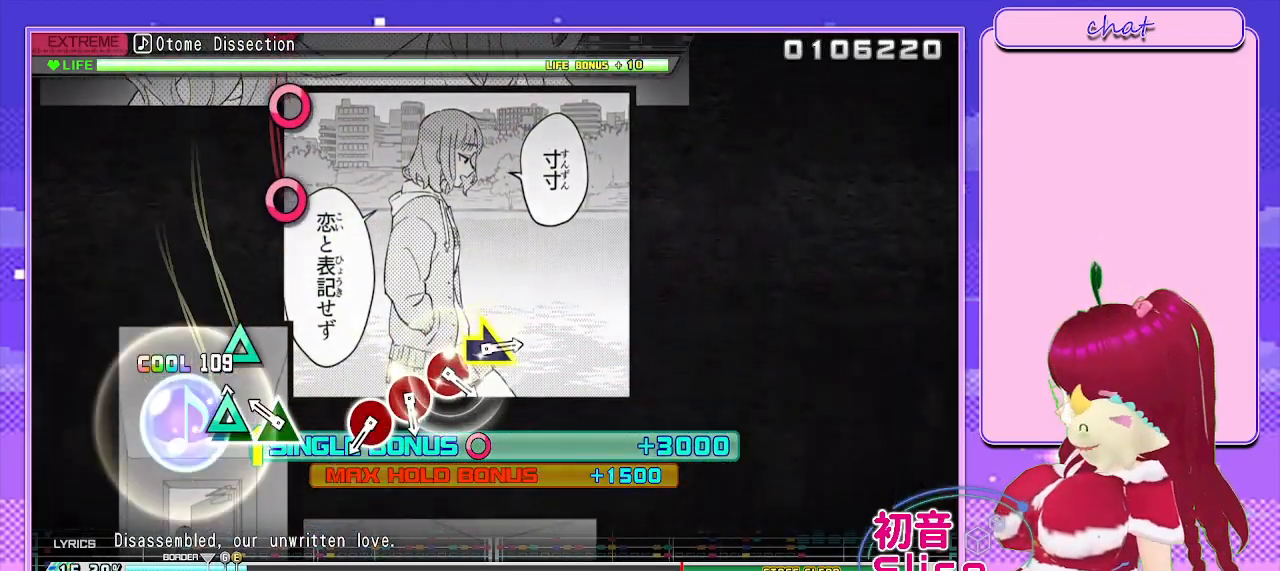
{"buttons": [], "left_stick": "center", "right_stick": "center", "events": [[33, "TRIANGLE", "down"], [133, "TRIANGLE", "up"], [267, "TRIANGLE", "down"], [350, "TRIANGLE", "up"], [417, "R2", "up"]]}
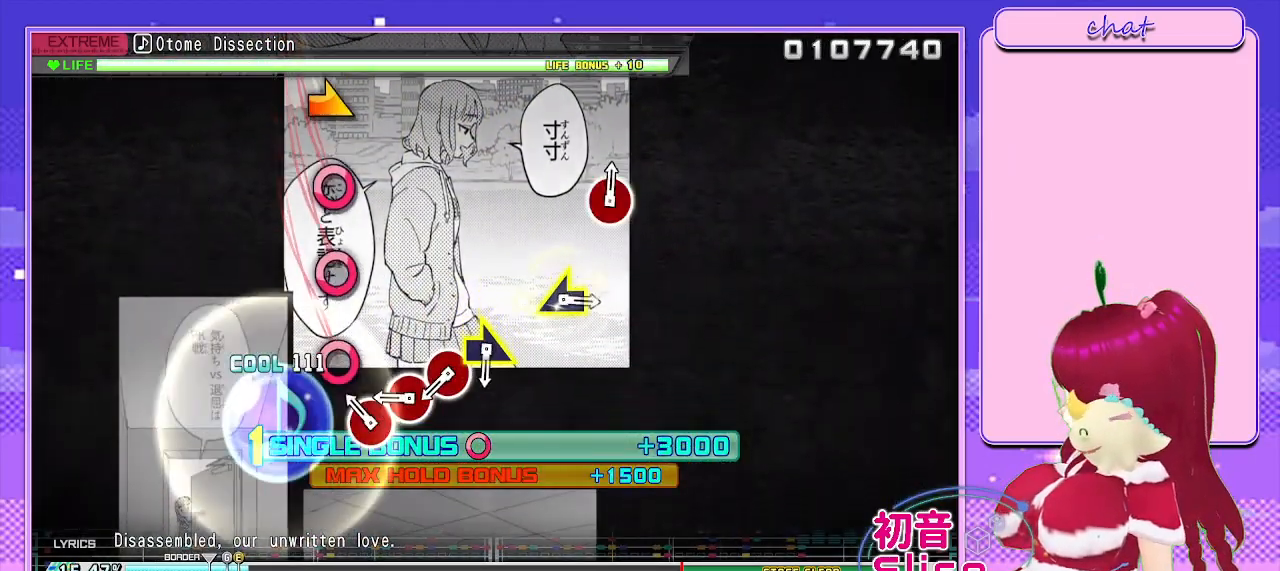
{"buttons": ["CIRCLE"], "left_stick": "center", "right_stick": "center", "events": [[233, "CIRCLE", "down"], [333, "CIRCLE", "up"], [450, "CIRCLE", "down"]]}
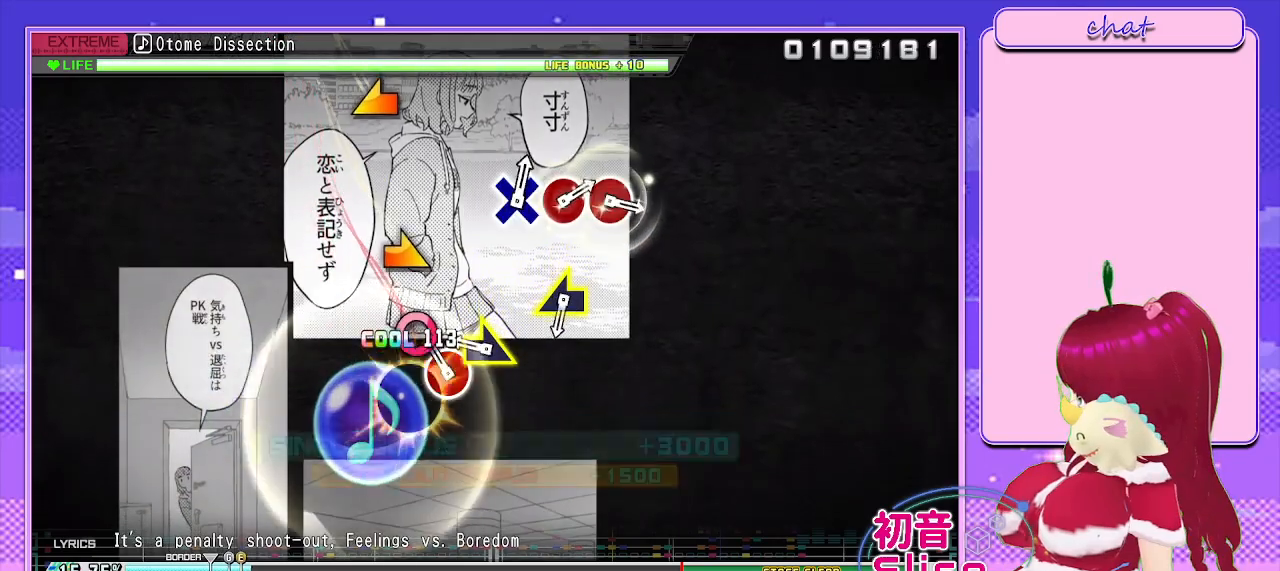
{"buttons": [], "left_stick": "right", "right_stick": "center", "events": [[50, "CIRCLE", "up"], [183, "CIRCLE", "down"], [267, "CIRCLE", "up"], [383, "left_stick", "right"]]}
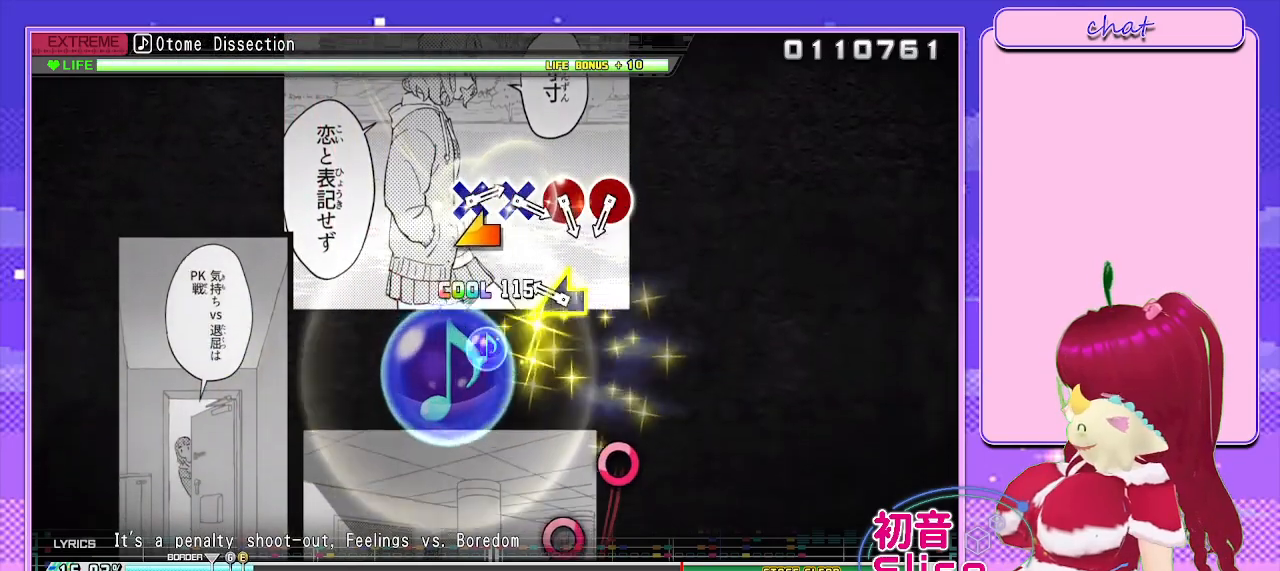
{"buttons": [], "left_stick": "center", "right_stick": "center", "events": [[50, "left_stick", "center"], [350, "left_stick", "left"], [483, "left_stick", "center"]]}
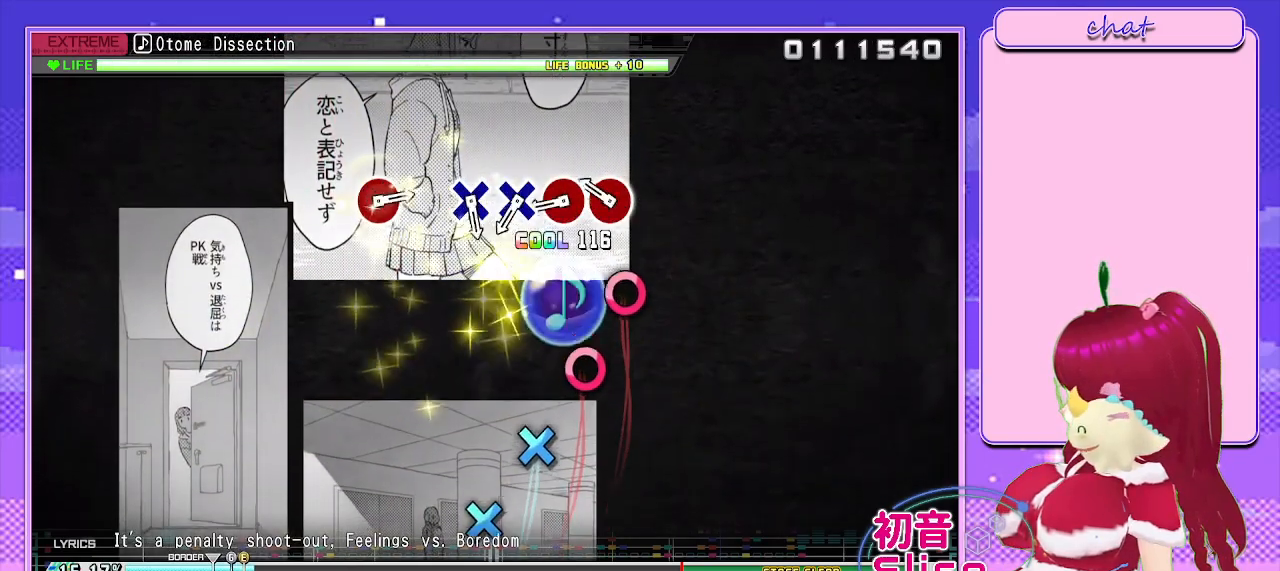
{"buttons": ["CIRCLE"], "left_stick": "center", "right_stick": "center", "events": [[283, "CIRCLE", "down"], [400, "CIRCLE", "up"], [500, "CIRCLE", "down"]]}
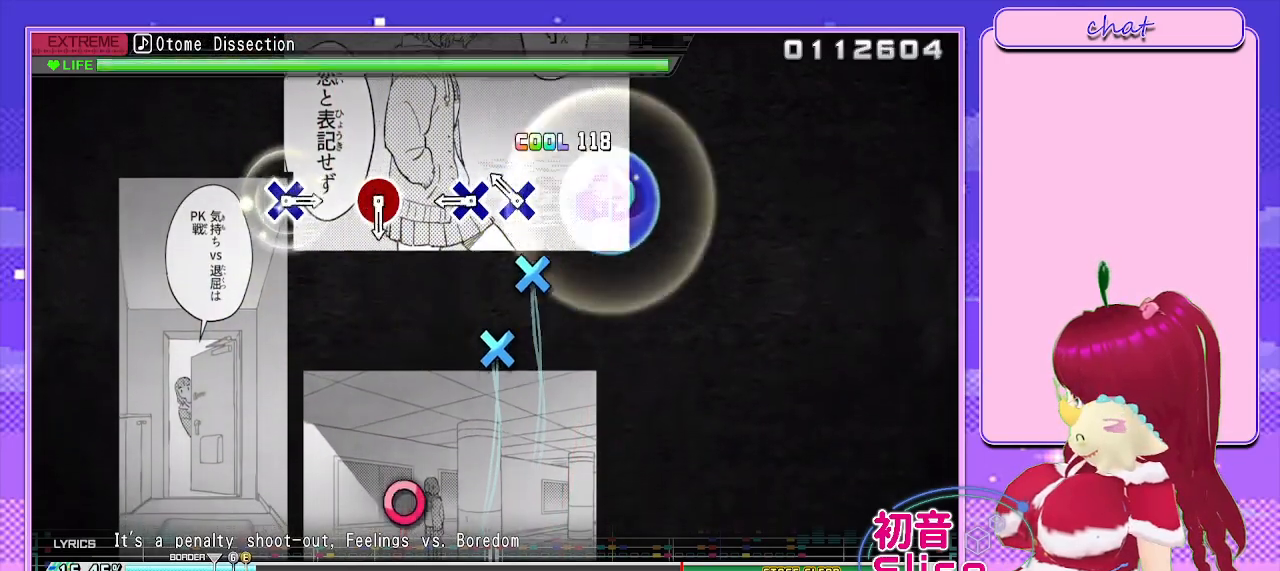
{"buttons": ["CROSS"], "left_stick": "center", "right_stick": "center", "events": [[100, "CIRCLE", "up"], [217, "CROSS", "down"], [317, "CROSS", "up"], [450, "CROSS", "down"]]}
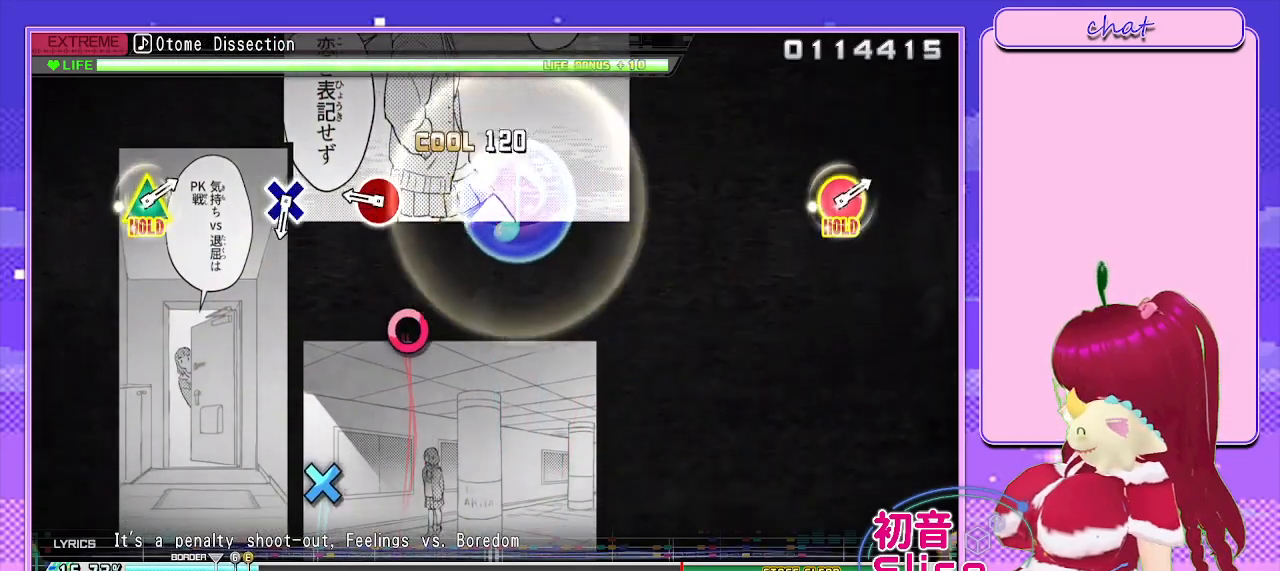
{"buttons": [], "left_stick": "center", "right_stick": "center", "events": [[83, "CROSS", "up"], [417, "CIRCLE", "down"], [500, "CIRCLE", "up"]]}
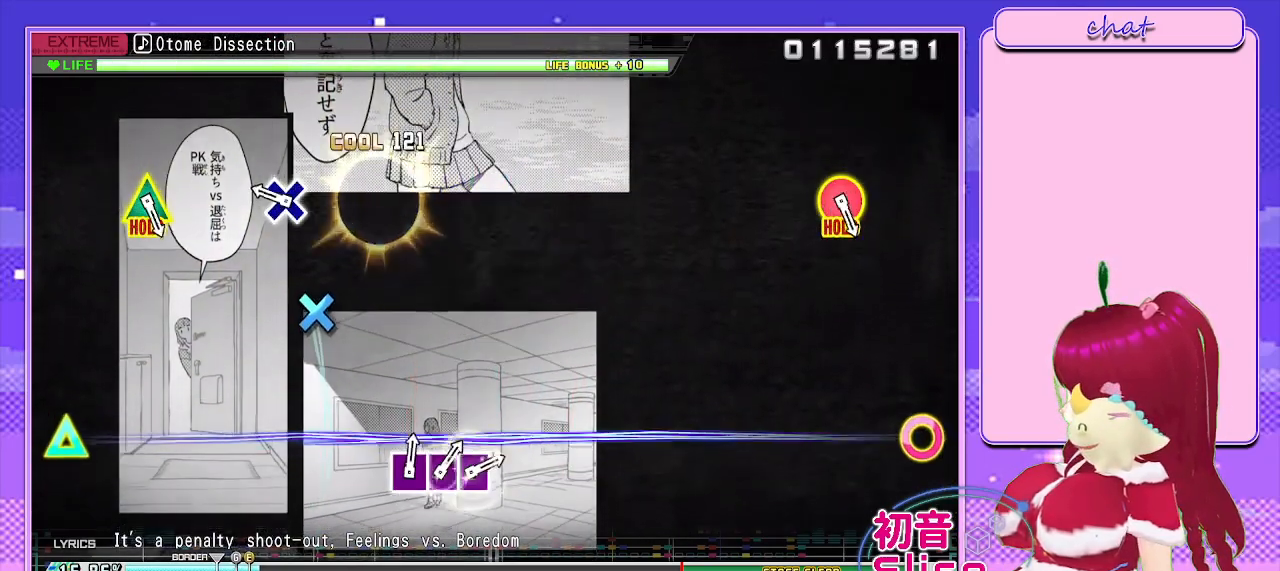
{"buttons": [], "left_stick": "center", "right_stick": "center", "events": [[367, "CROSS", "down"], [467, "CROSS", "up"]]}
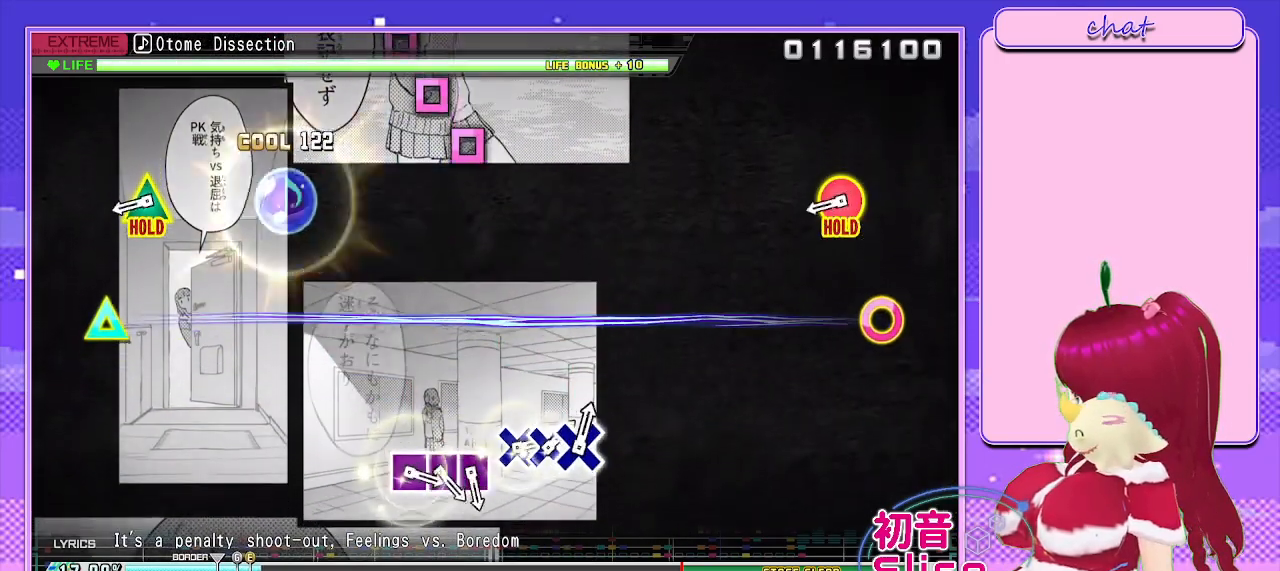
{"buttons": [], "left_stick": "center", "right_stick": "center", "events": []}
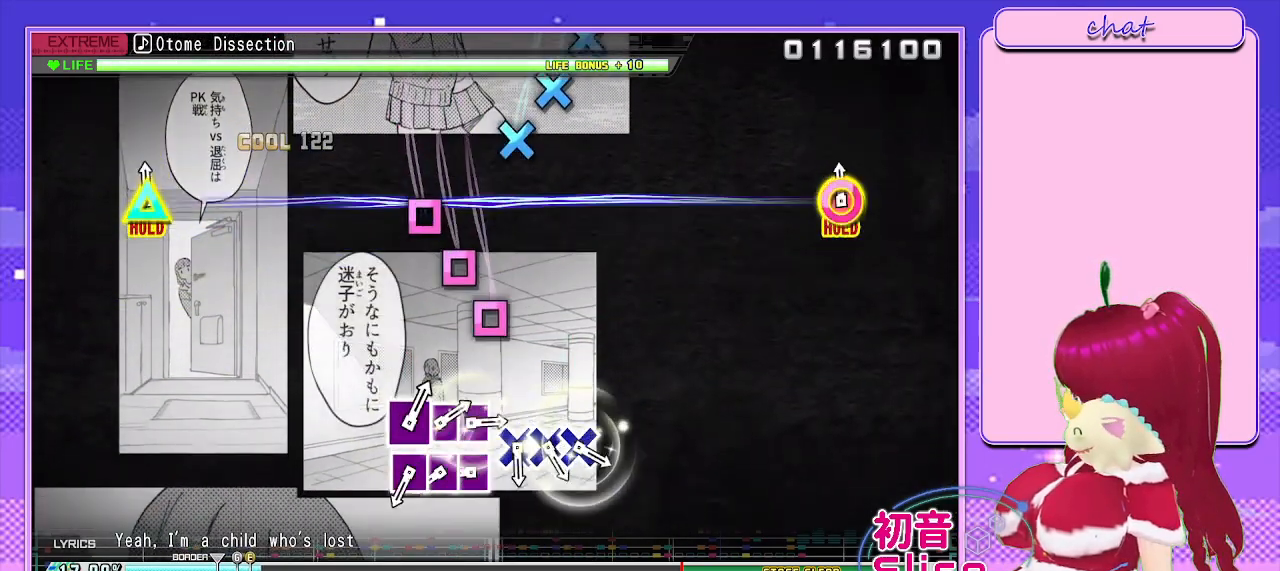
{"buttons": ["SQUARE", "L2"], "left_stick": "center", "right_stick": "center", "events": [[33, "CIRCLE", "down"], [33, "TRIANGLE", "down"], [117, "L2", "down"], [217, "TRIANGLE", "up"], [233, "CIRCLE", "up"], [433, "SQUARE", "down"]]}
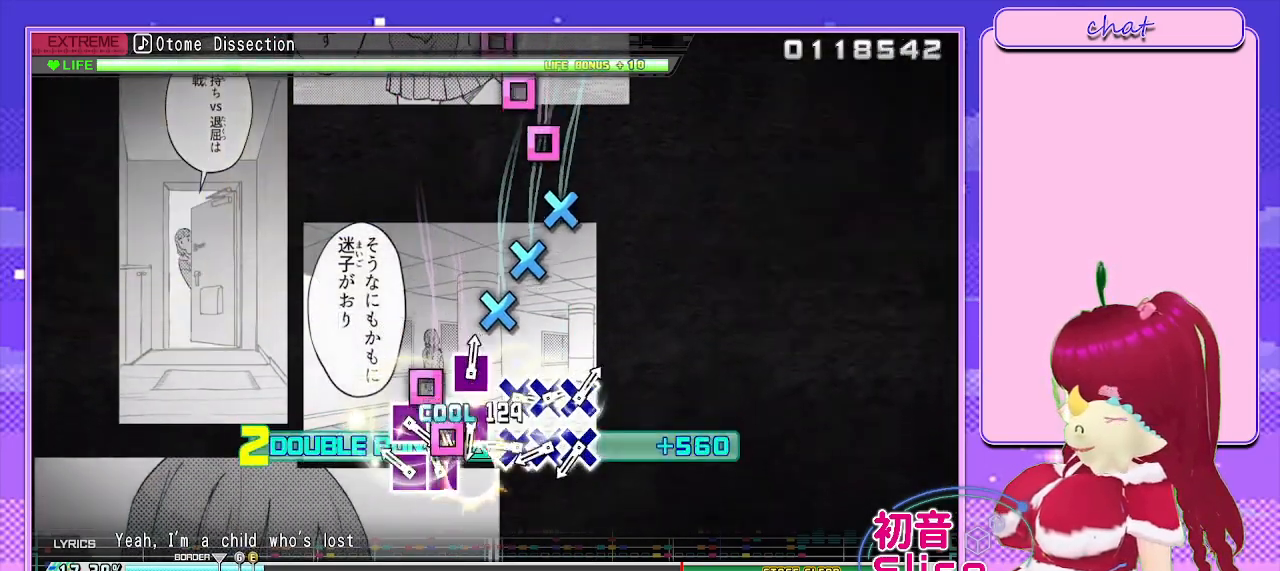
{"buttons": ["CROSS", "L2"], "left_stick": "center", "right_stick": "center", "events": [[100, "DPAD_LEFT", "down"], [100, "SQUARE", "up"], [200, "SQUARE", "down"], [233, "DPAD_LEFT", "up"], [283, "SQUARE", "up"], [450, "CROSS", "down"]]}
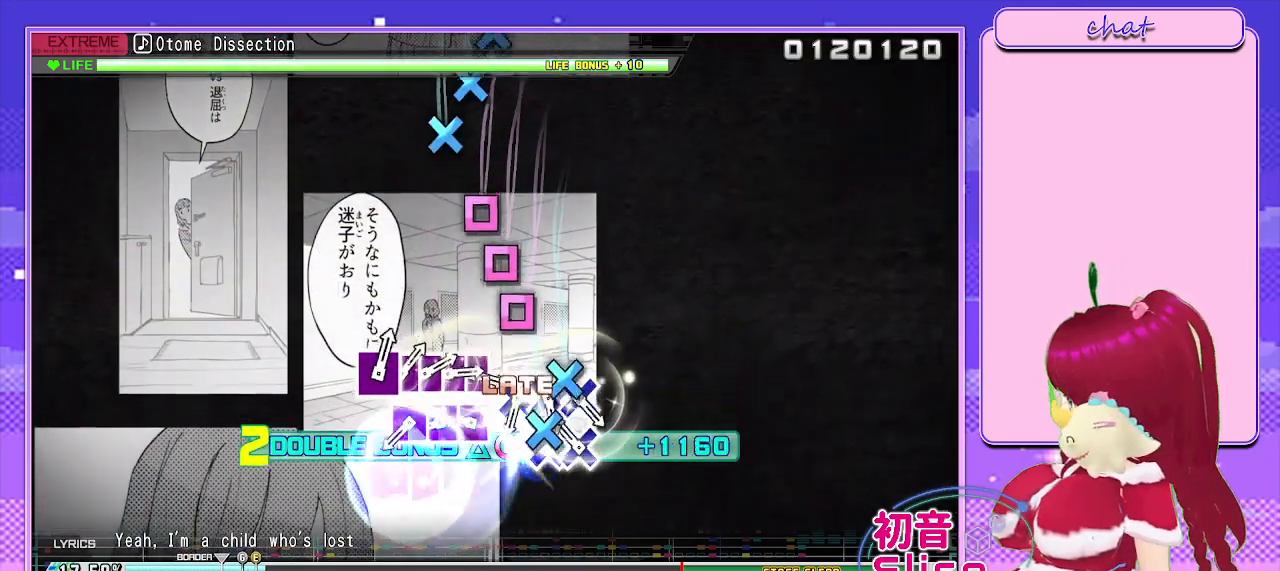
{"buttons": ["SQUARE", "L2"], "left_stick": "center", "right_stick": "center", "events": [[50, "DPAD_DOWN", "down"], [67, "CROSS", "up"], [167, "CROSS", "down"], [167, "DPAD_DOWN", "up"], [233, "CROSS", "up"], [400, "SQUARE", "down"]]}
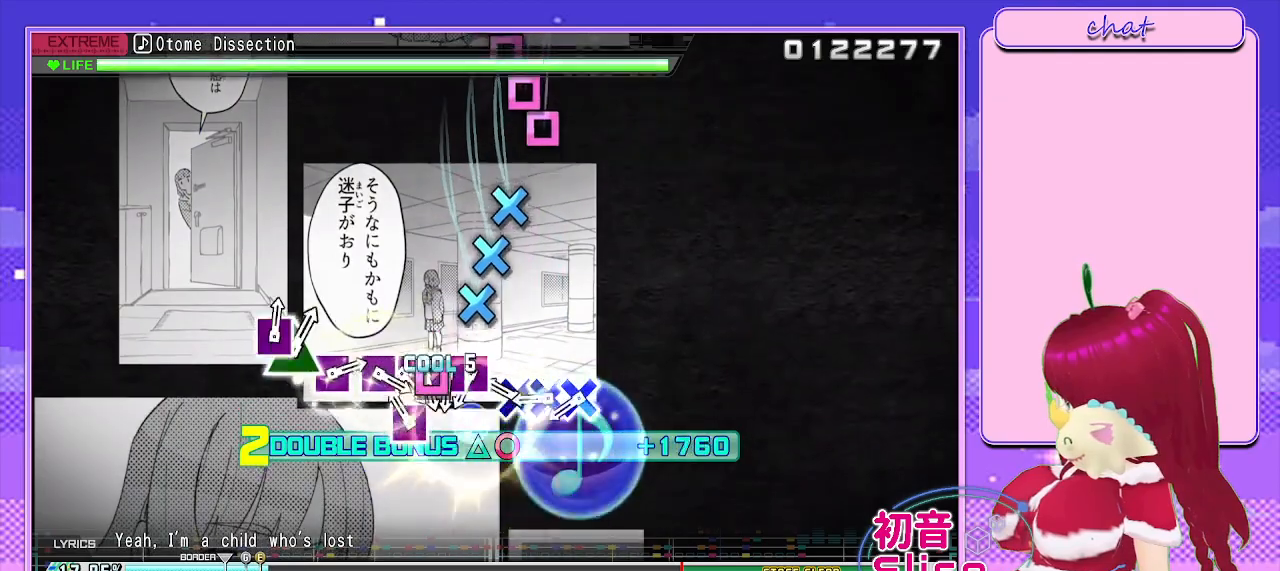
{"buttons": ["L2", "DPAD_DOWN"], "left_stick": "center", "right_stick": "center", "events": [[17, "DPAD_LEFT", "down"], [17, "SQUARE", "up"], [117, "SQUARE", "down"], [183, "DPAD_LEFT", "up"], [217, "SQUARE", "up"], [350, "CROSS", "down"], [450, "CROSS", "up"], [450, "DPAD_DOWN", "down"]]}
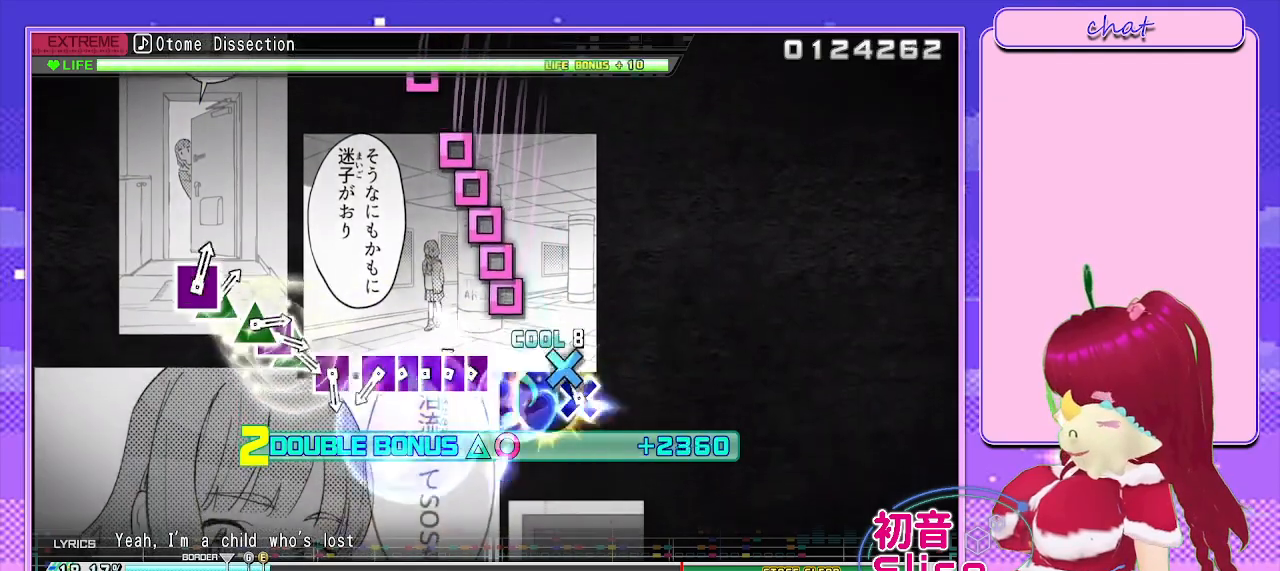
{"buttons": ["SQUARE", "L2"], "left_stick": "center", "right_stick": "center", "events": [[50, "CROSS", "down"], [50, "DPAD_DOWN", "up"], [117, "CROSS", "up"], [267, "SQUARE", "down"], [350, "DPAD_LEFT", "down"], [383, "SQUARE", "up"], [467, "SQUARE", "down"], [483, "DPAD_LEFT", "up"]]}
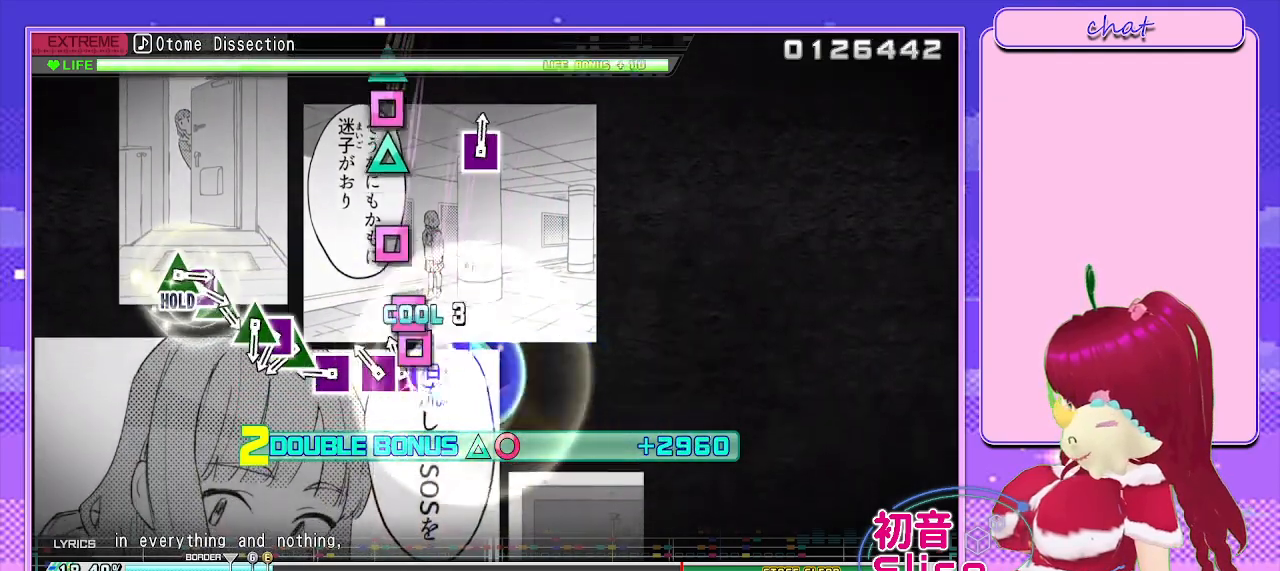
{"buttons": ["L2"], "left_stick": "center", "right_stick": "center", "events": [[83, "DPAD_LEFT", "down"], [83, "SQUARE", "up"], [167, "SQUARE", "down"], [217, "DPAD_LEFT", "up"], [283, "SQUARE", "up"], [417, "SQUARE", "down"], [500, "SQUARE", "up"]]}
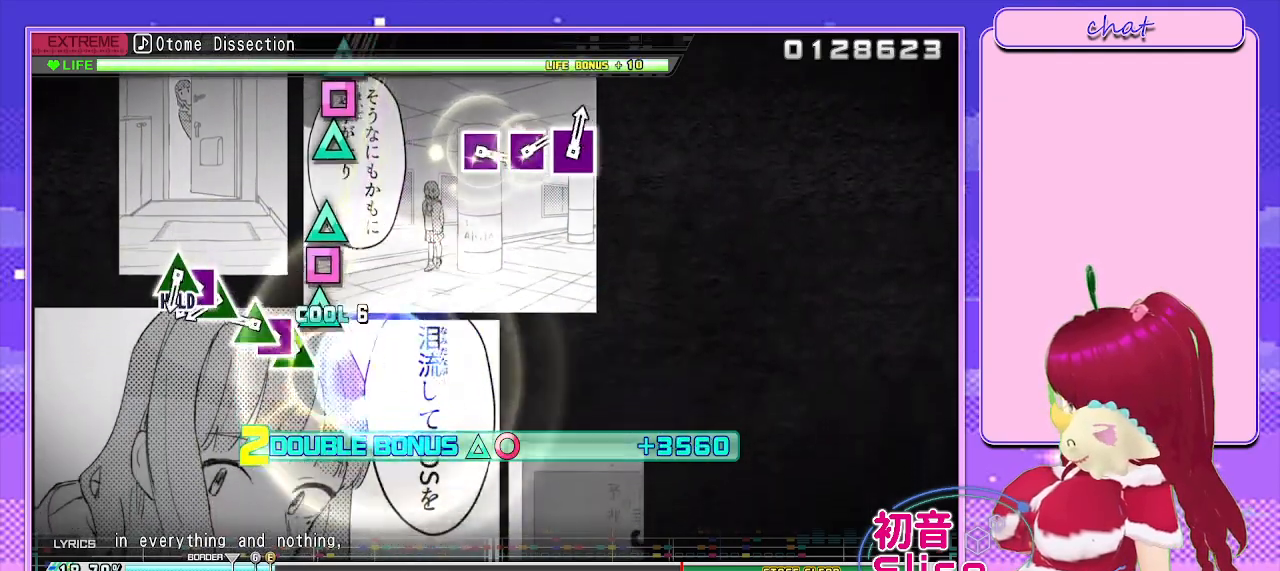
{"buttons": ["L2"], "left_stick": "center", "right_stick": "center", "events": [[133, "TRIANGLE", "down"], [250, "DPAD_LEFT", "down"], [250, "TRIANGLE", "up"], [383, "TRIANGLE", "down"], [400, "DPAD_LEFT", "up"], [467, "TRIANGLE", "up"]]}
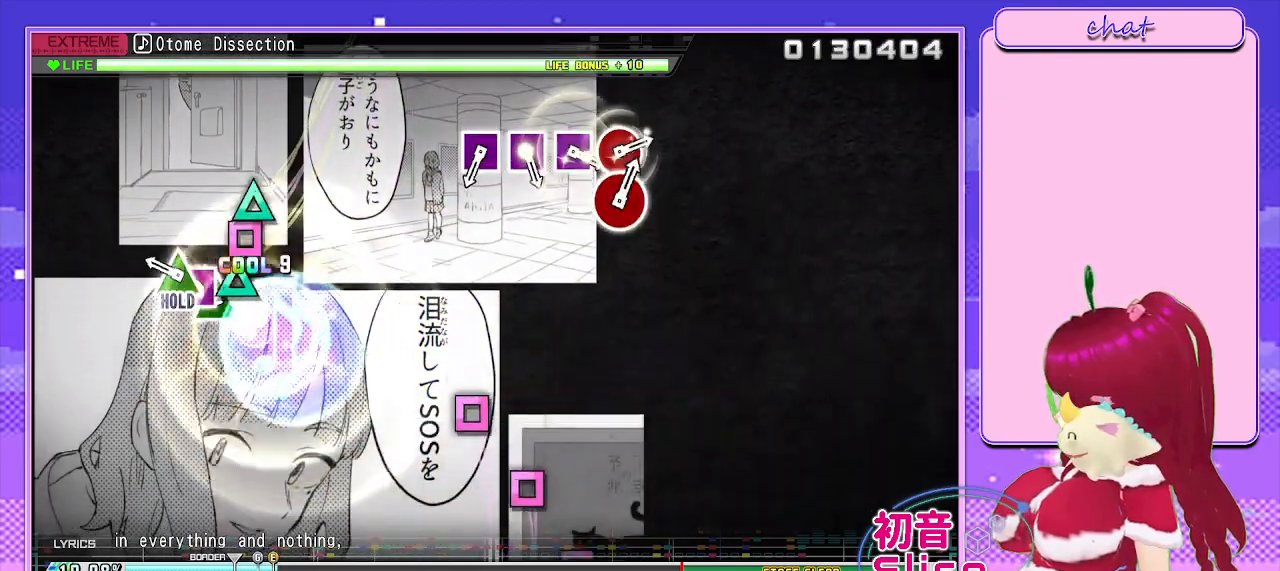
{"buttons": ["TRIANGLE", "L2", "R2"], "left_stick": "center", "right_stick": "center", "events": [[117, "TRIANGLE", "down"], [233, "DPAD_LEFT", "down"], [250, "TRIANGLE", "up"], [350, "TRIANGLE", "down"], [433, "DPAD_LEFT", "up"], [450, "R2", "down"]]}
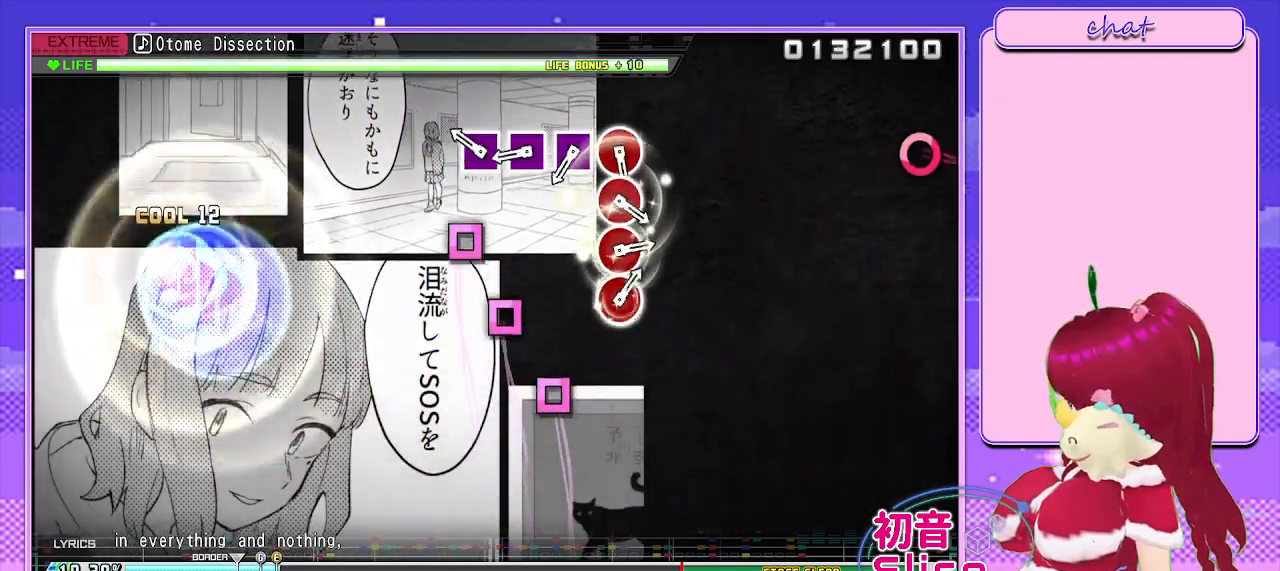
{"buttons": ["SQUARE", "R2"], "left_stick": "center", "right_stick": "center", "events": [[83, "TRIANGLE", "up"], [117, "L2", "up"], [250, "SQUARE", "down"], [350, "SQUARE", "up"], [483, "SQUARE", "down"]]}
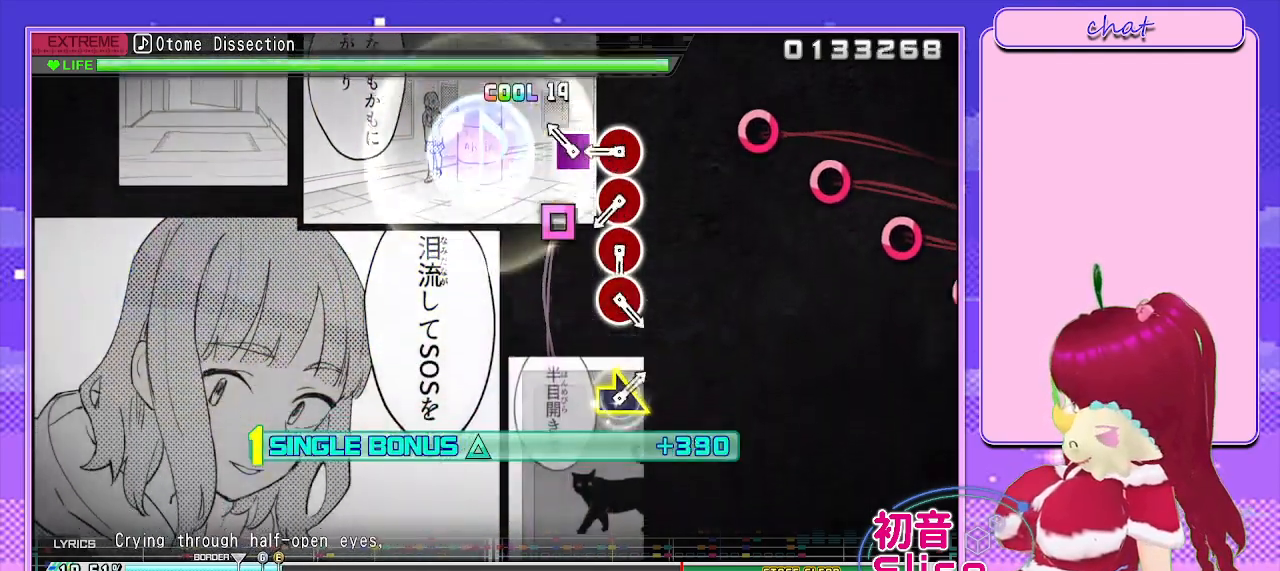
{"buttons": ["CIRCLE", "R2"], "left_stick": "center", "right_stick": "center", "events": [[83, "SQUARE", "up"], [217, "SQUARE", "down"], [317, "SQUARE", "up"], [467, "CIRCLE", "down"]]}
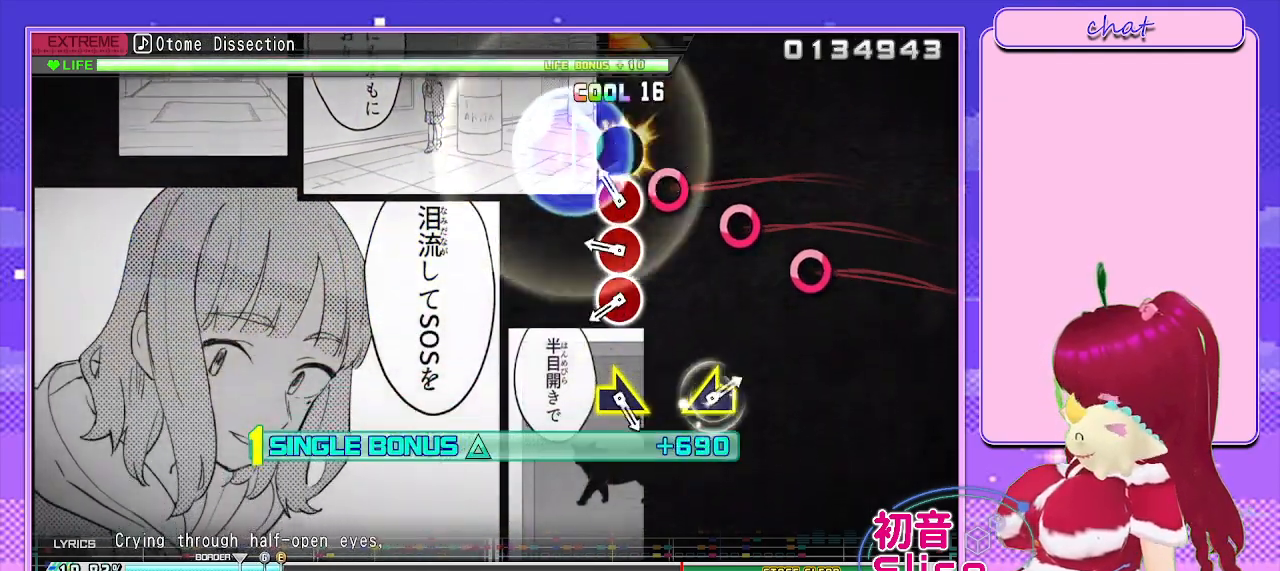
{"buttons": ["CIRCLE", "R2"], "left_stick": "center", "right_stick": "center", "events": [[50, "CIRCLE", "up"], [183, "CIRCLE", "down"], [283, "CIRCLE", "up"], [417, "CIRCLE", "down"]]}
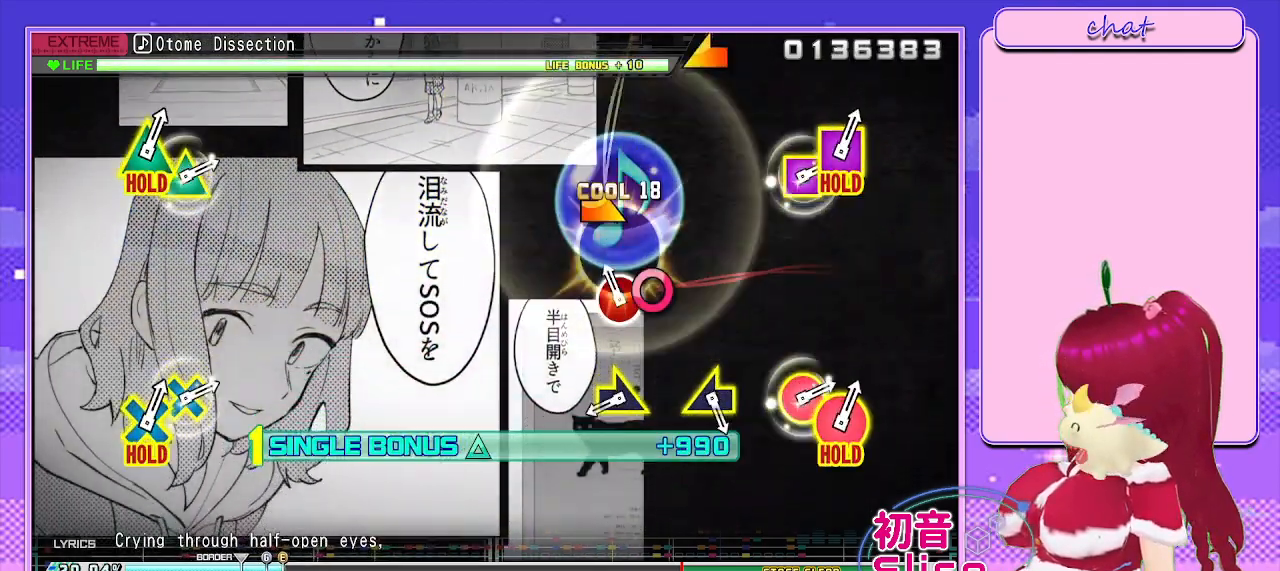
{"buttons": ["R2"], "left_stick": "center", "right_stick": "center", "events": [[17, "CIRCLE", "up"], [133, "CIRCLE", "down"], [217, "CIRCLE", "up"]]}
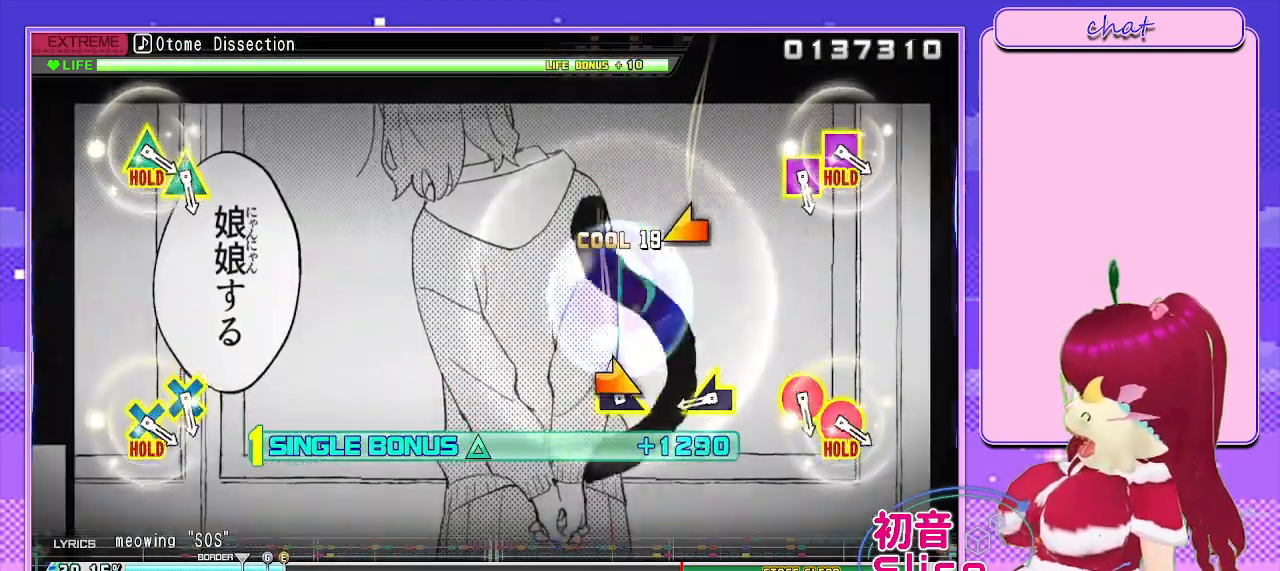
{"buttons": ["R2"], "left_stick": "center", "right_stick": "center", "events": [[67, "left_stick", "right"], [167, "left_stick", "center"]]}
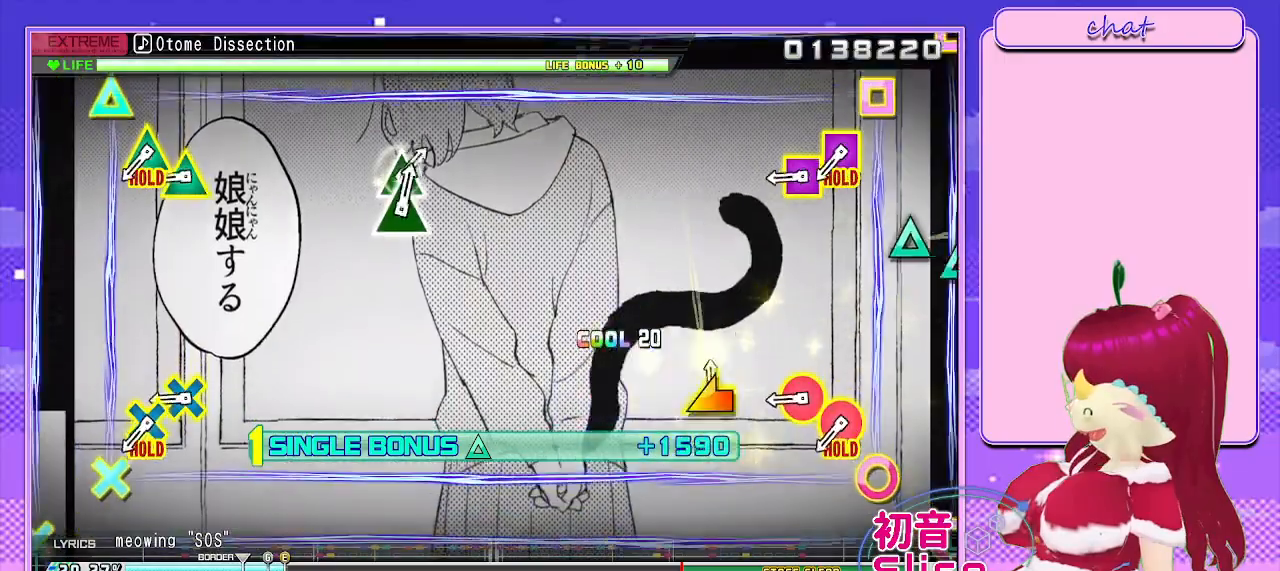
{"buttons": ["R2"], "left_stick": "center", "right_stick": "center", "events": [[17, "left_stick", "left"], [150, "R2", "up"], [183, "left_stick", "center"], [500, "R2", "down"]]}
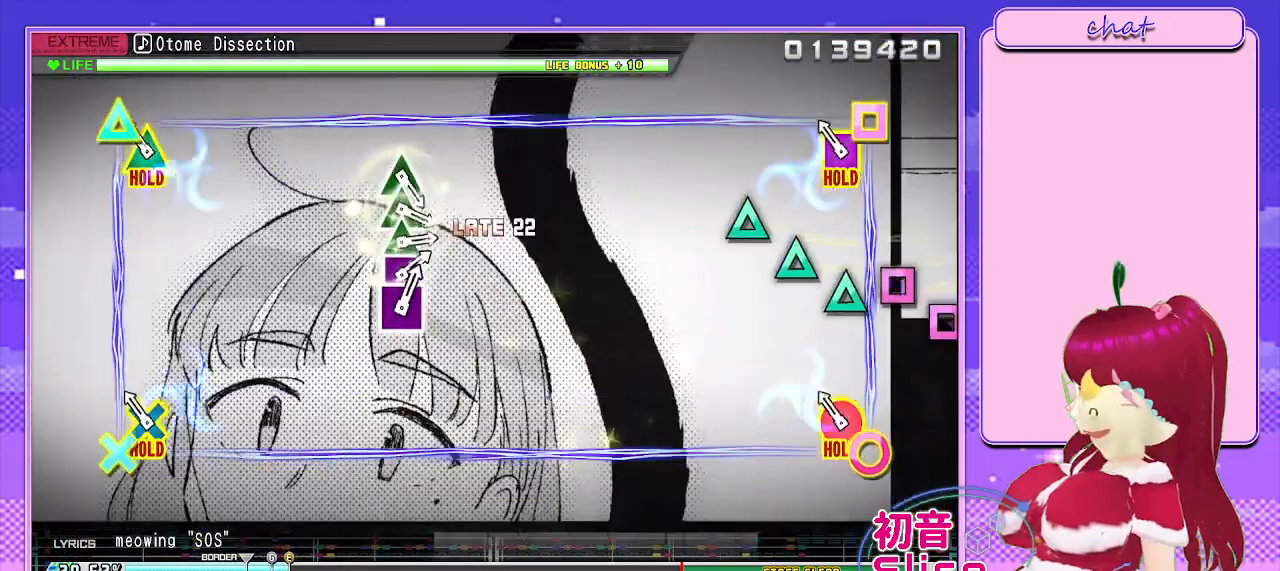
{"buttons": ["R2"], "left_stick": "center", "right_stick": "center", "events": [[117, "R2", "up"], [233, "R2", "down"]]}
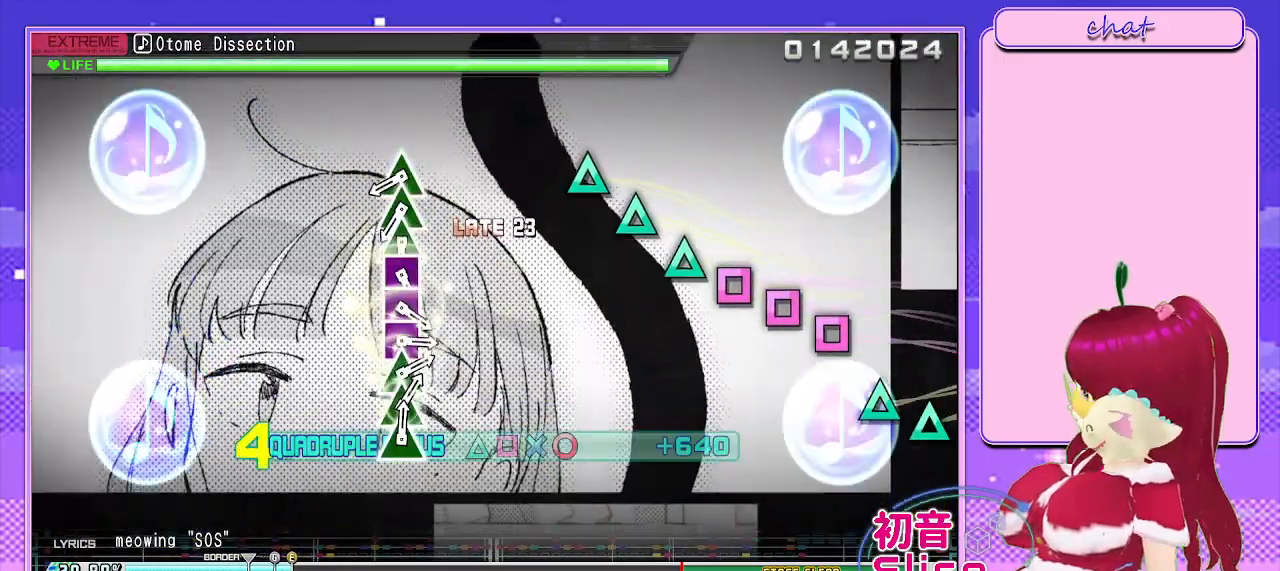
{"buttons": ["R2"], "left_stick": "center", "right_stick": "center", "events": []}
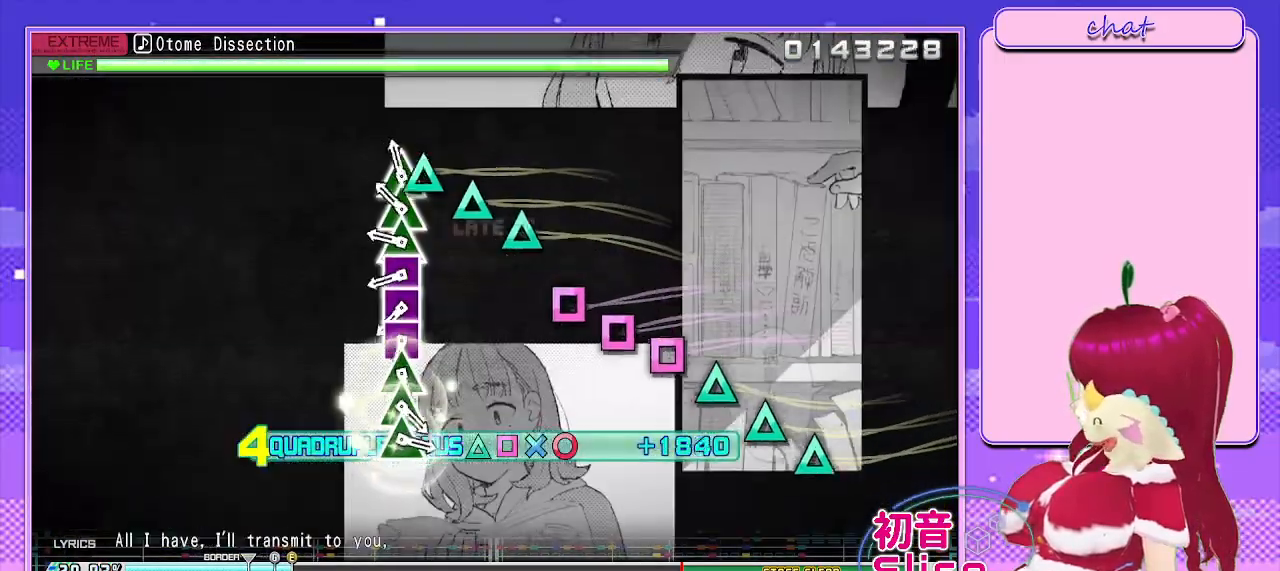
{"buttons": ["R2"], "left_stick": "center", "right_stick": "center", "events": [[83, "TRIANGLE", "down"], [217, "DPAD_UP", "down"], [250, "TRIANGLE", "up"], [400, "DPAD_UP", "up"], [400, "TRIANGLE", "down"], [450, "TRIANGLE", "up"]]}
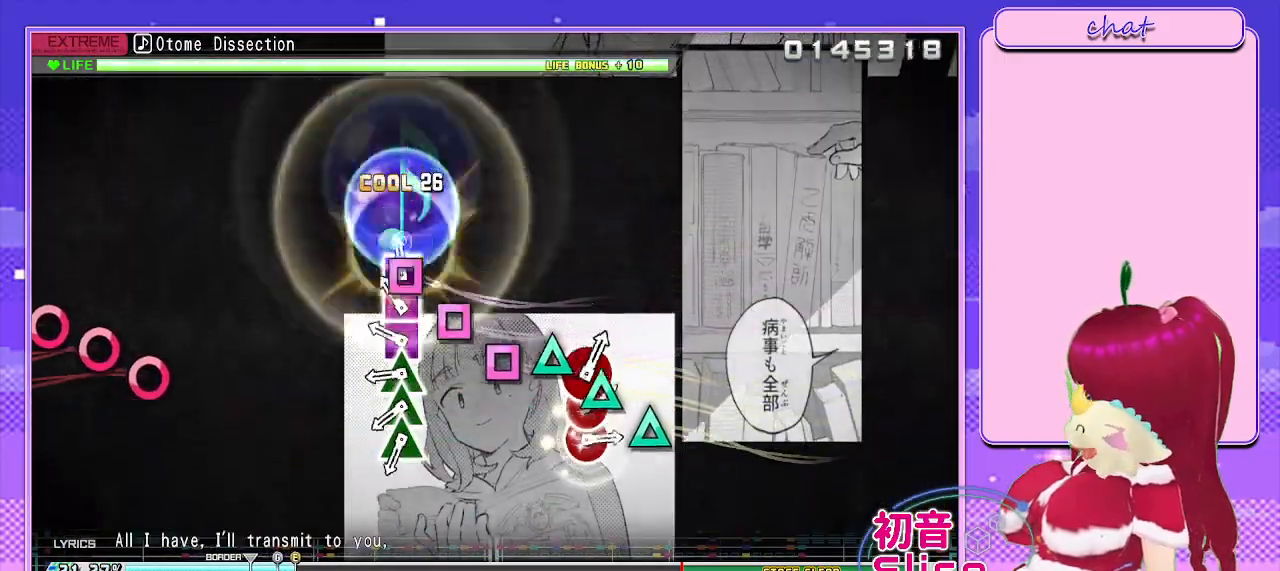
{"buttons": ["R2"], "left_stick": "center", "right_stick": "center", "events": [[67, "SQUARE", "down"], [200, "DPAD_LEFT", "down"], [200, "SQUARE", "up"], [333, "DPAD_LEFT", "up"], [333, "SQUARE", "down"], [400, "SQUARE", "up"]]}
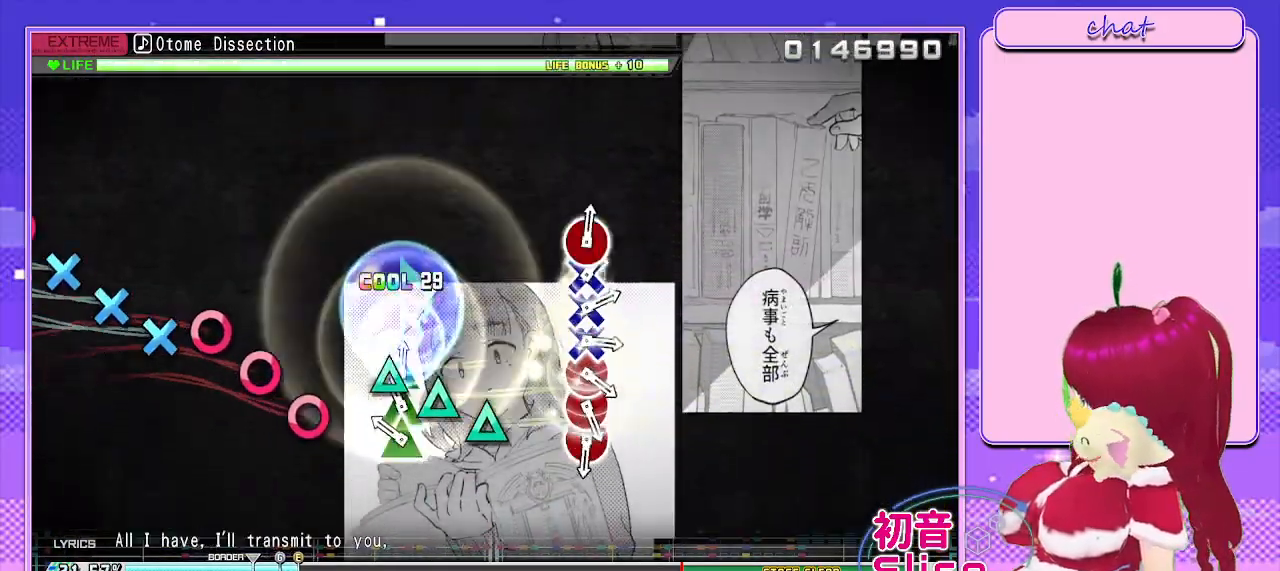
{"buttons": ["R2"], "left_stick": "center", "right_stick": "center", "events": [[33, "TRIANGLE", "down"], [167, "DPAD_UP", "down"], [167, "TRIANGLE", "up"], [283, "TRIANGLE", "down"], [333, "DPAD_UP", "up"], [417, "TRIANGLE", "up"]]}